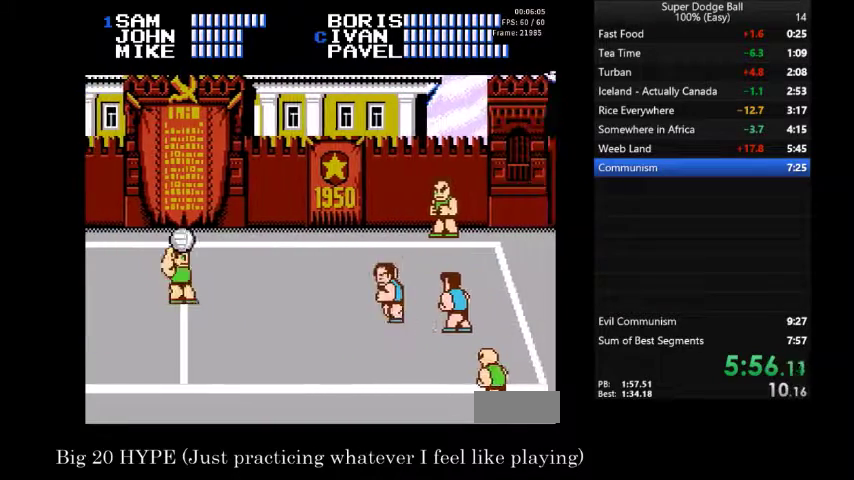
Gameplay with a controller (Nintendo layout); each line is a JSON object with the inputs held at the frame after it. "events" lists button and stick changes between this image and that frame as [ms after this image, input, new state], when the widget could be followed in between. Not read: A L3 R3 START.
{"buttons": [], "events": [[267, "DPAD_RIGHT", "up"]]}
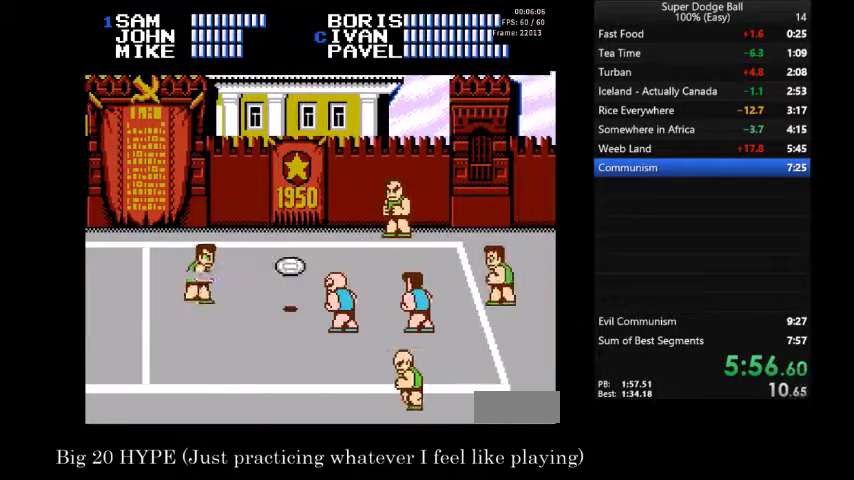
{"buttons": [], "events": []}
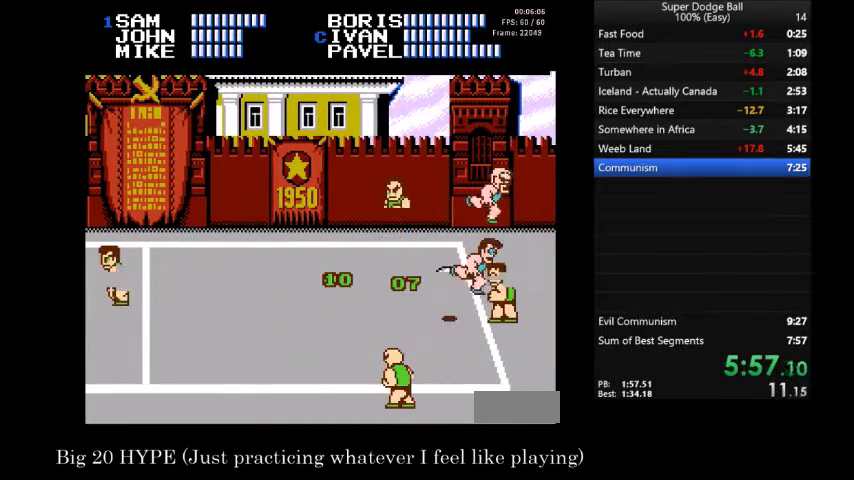
{"buttons": [], "events": []}
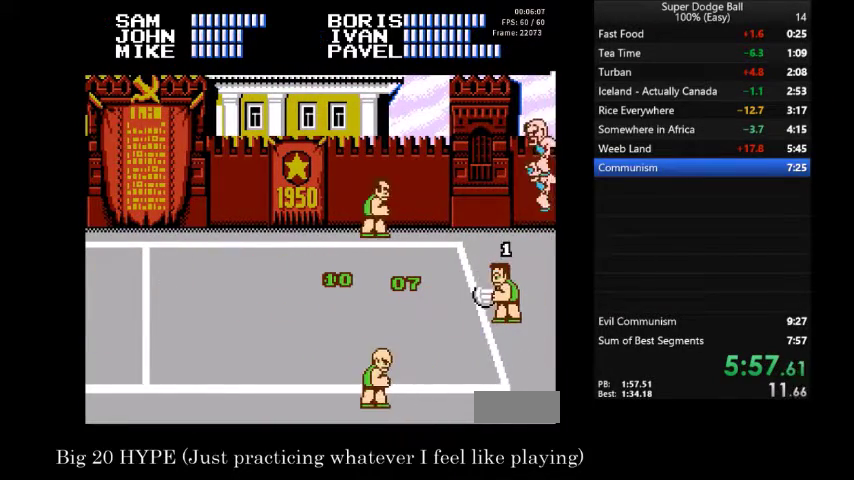
{"buttons": [], "events": []}
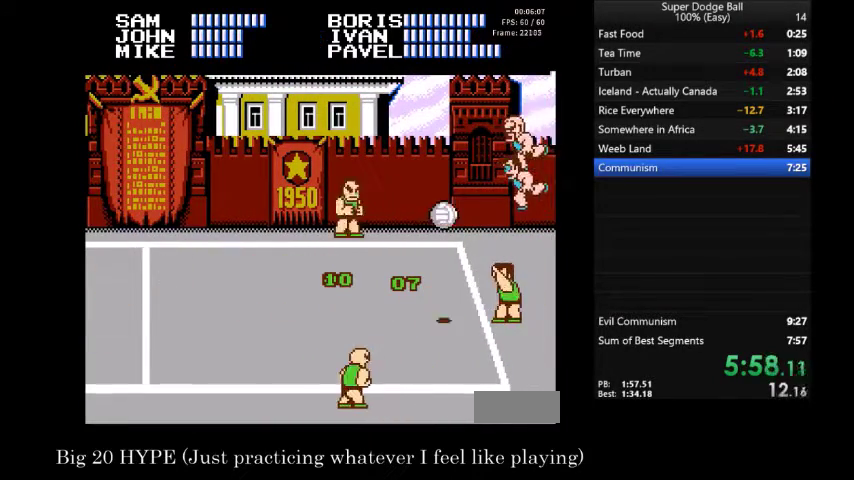
{"buttons": [], "events": []}
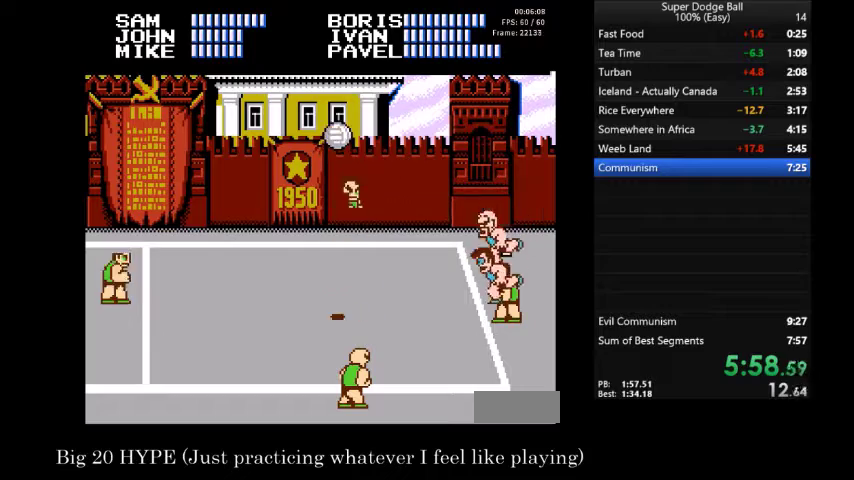
{"buttons": [], "events": []}
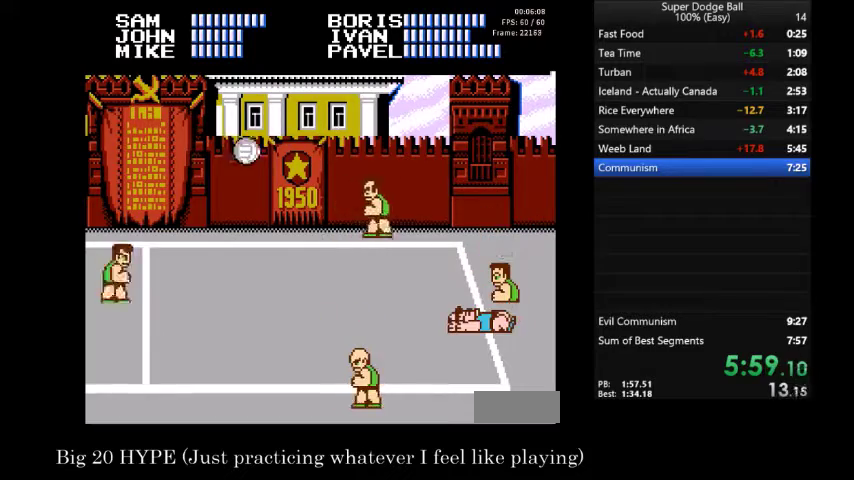
{"buttons": ["DPAD_LEFT"], "events": [[501, "DPAD_LEFT", "down"]]}
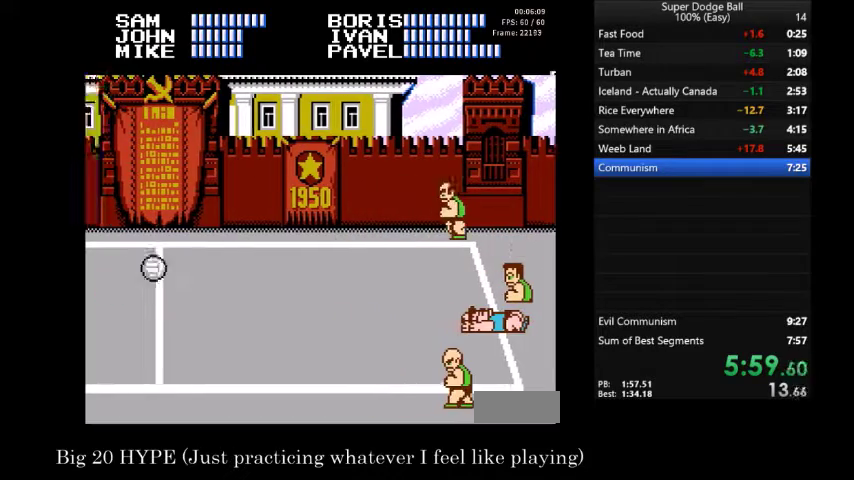
{"buttons": ["DPAD_LEFT"], "events": []}
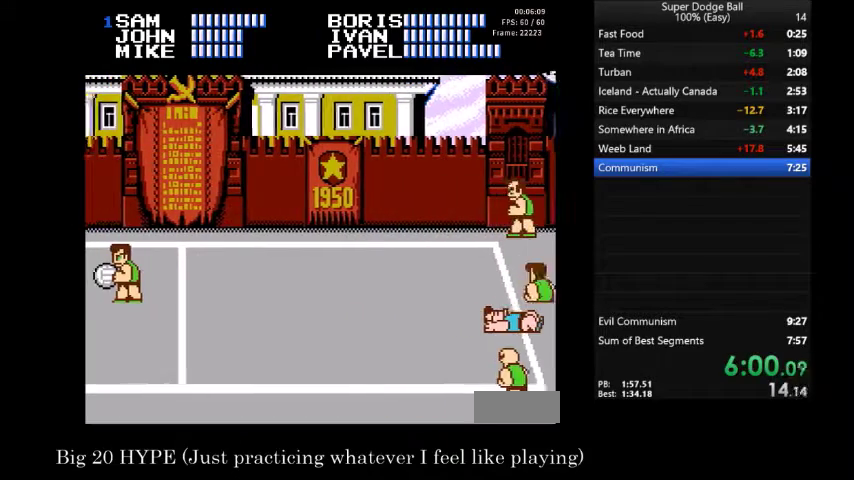
{"buttons": ["DPAD_LEFT"], "events": []}
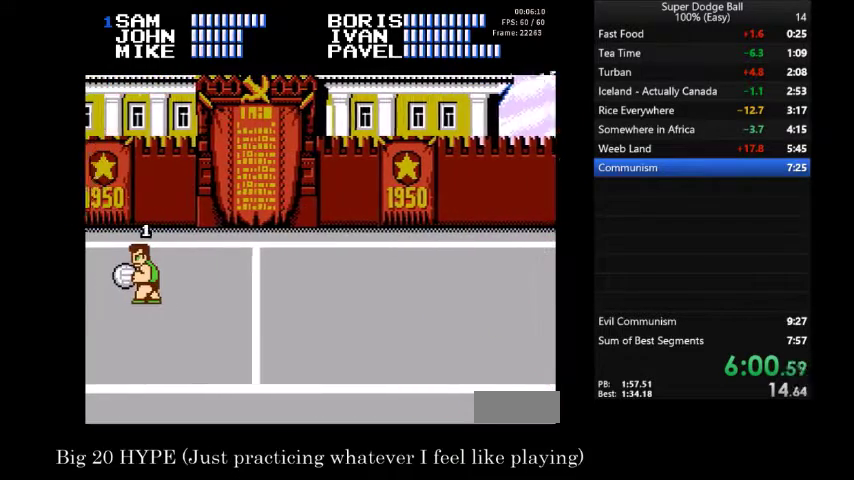
{"buttons": ["DPAD_RIGHT"], "events": [[200, "DPAD_LEFT", "up"], [334, "DPAD_RIGHT", "down"]]}
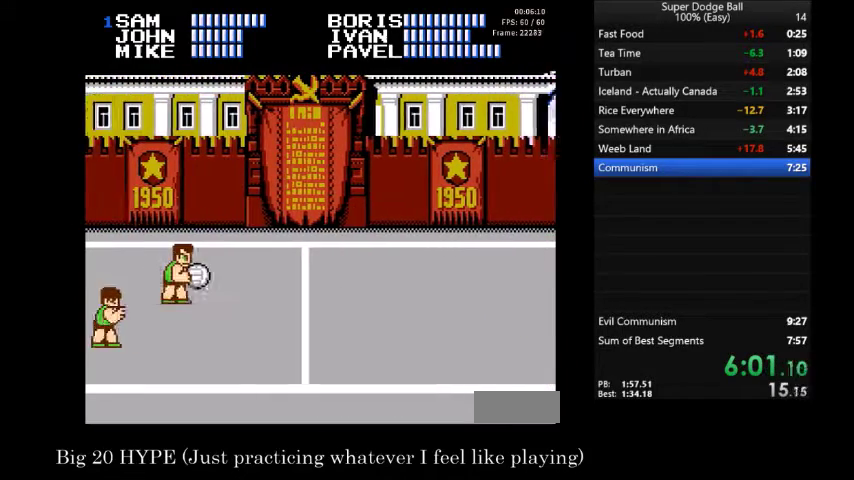
{"buttons": ["DPAD_RIGHT"], "events": []}
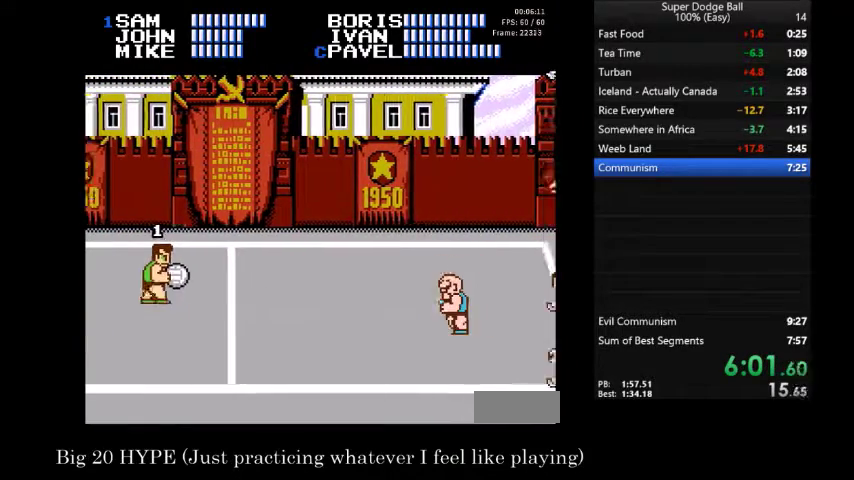
{"buttons": ["DPAD_LEFT"], "events": [[67, "DPAD_RIGHT", "up"], [133, "DPAD_LEFT", "down"]]}
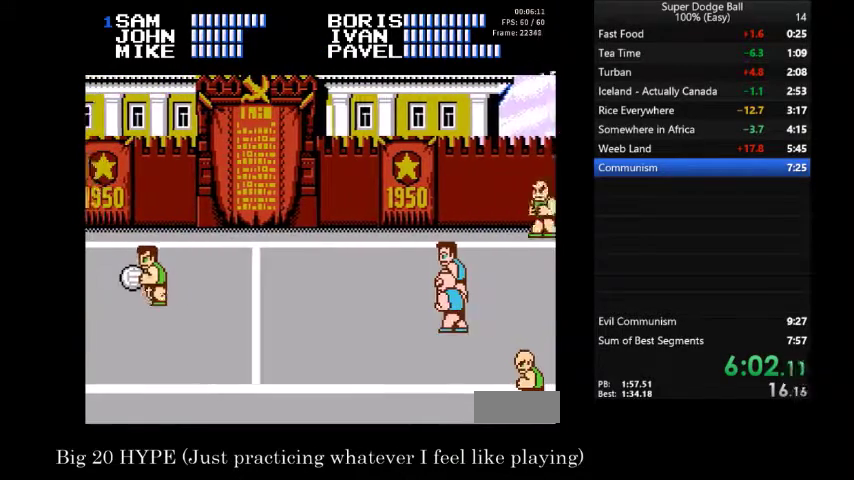
{"buttons": [], "events": [[401, "DPAD_LEFT", "up"]]}
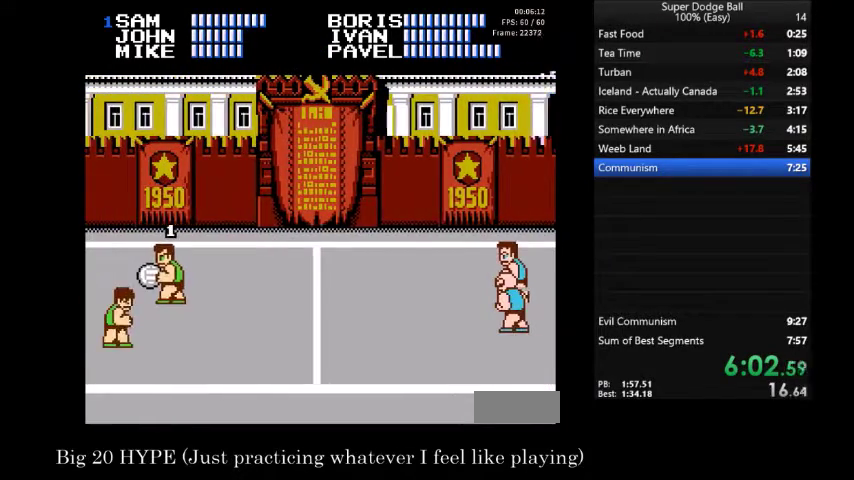
{"buttons": ["DPAD_RIGHT"], "events": [[133, "DPAD_RIGHT", "down"]]}
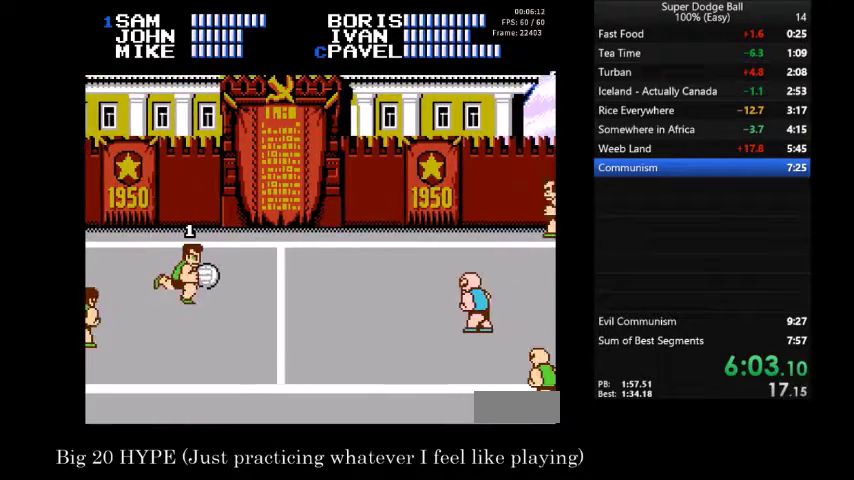
{"buttons": ["B", "DPAD_RIGHT"], "events": [[368, "B", "down"]]}
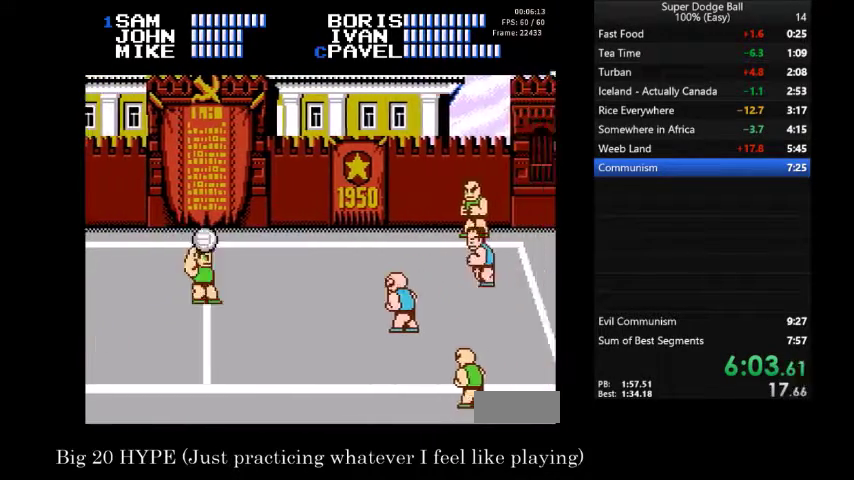
{"buttons": [], "events": [[33, "B", "up"], [434, "DPAD_RIGHT", "up"]]}
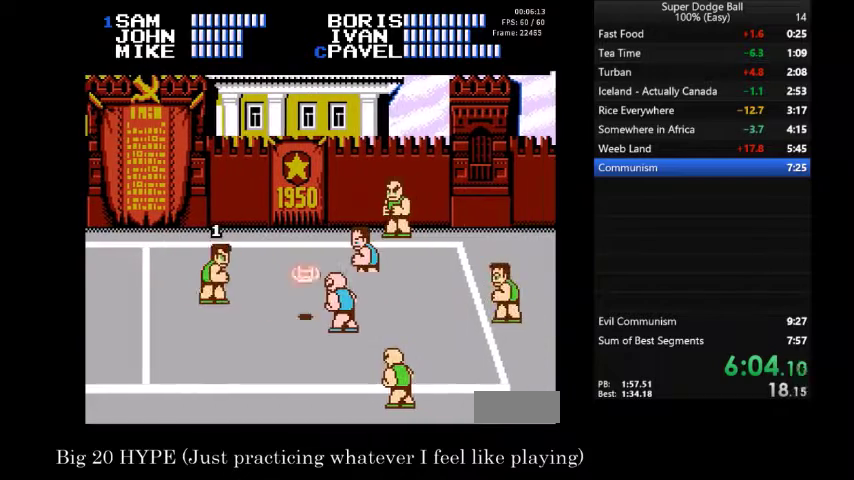
{"buttons": [], "events": []}
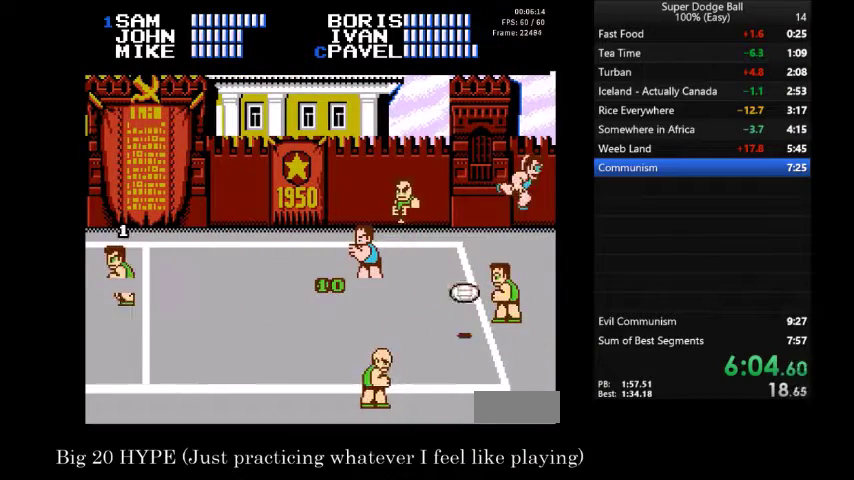
{"buttons": [], "events": []}
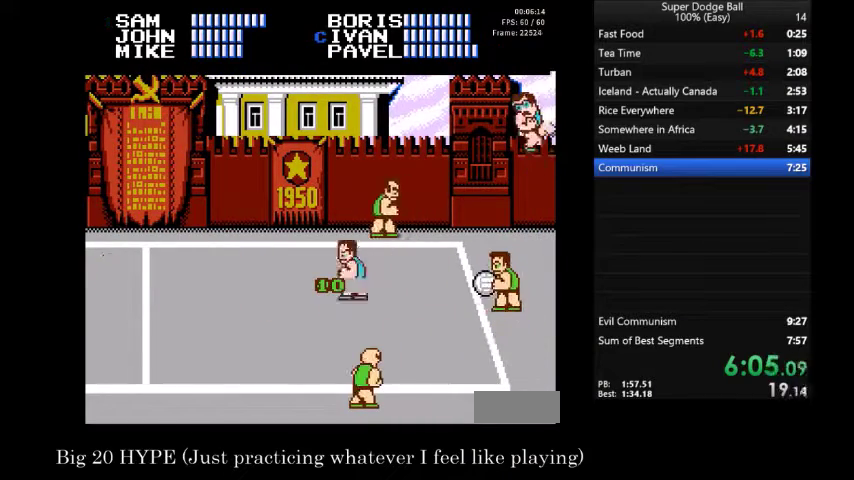
{"buttons": [], "events": []}
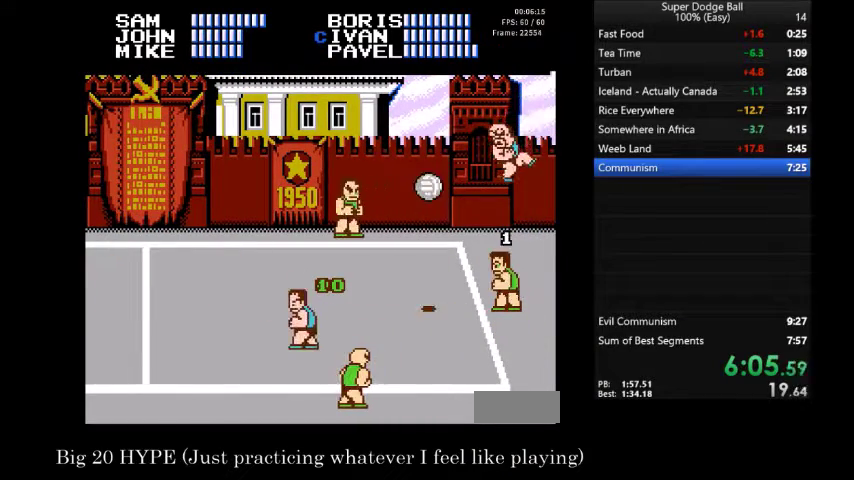
{"buttons": [], "events": []}
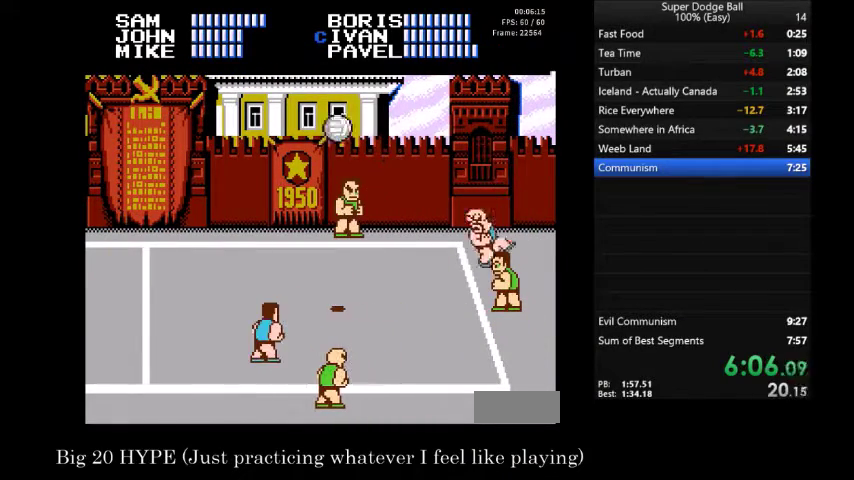
{"buttons": [], "events": []}
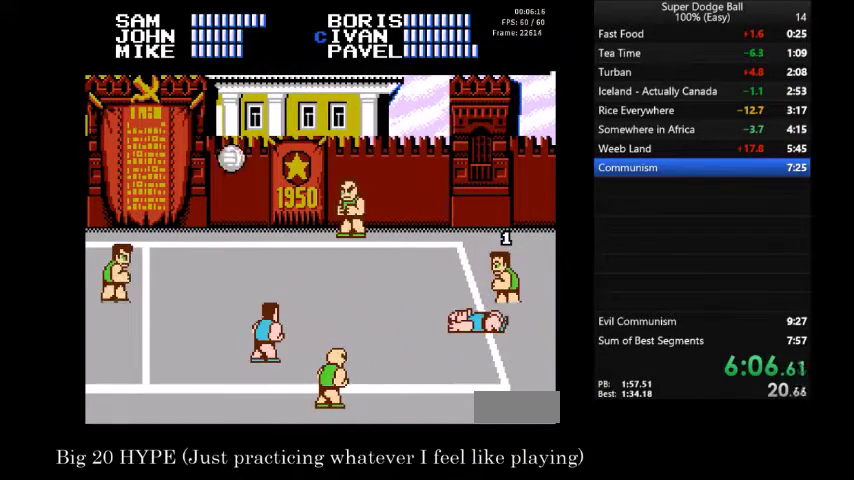
{"buttons": ["DPAD_LEFT"], "events": [[300, "DPAD_LEFT", "down"]]}
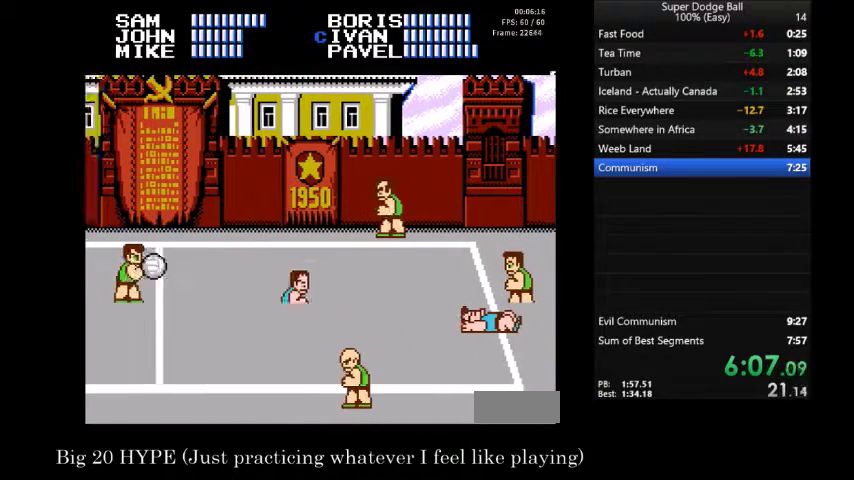
{"buttons": ["DPAD_LEFT"], "events": []}
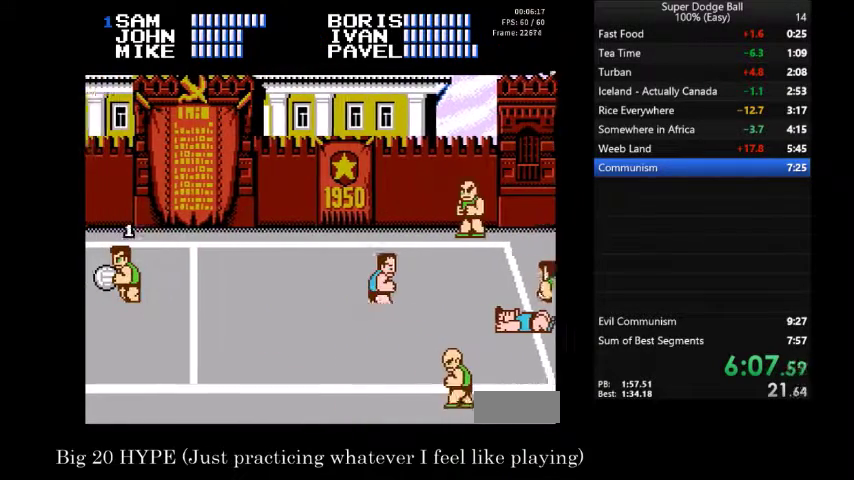
{"buttons": ["DPAD_LEFT"], "events": []}
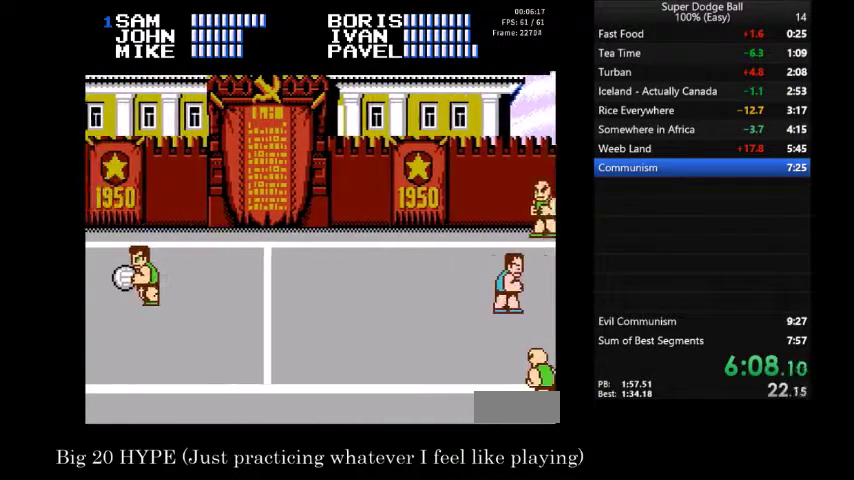
{"buttons": ["DPAD_RIGHT"], "events": [[267, "DPAD_LEFT", "up"], [334, "DPAD_RIGHT", "down"], [434, "DPAD_RIGHT", "up"], [501, "DPAD_RIGHT", "down"]]}
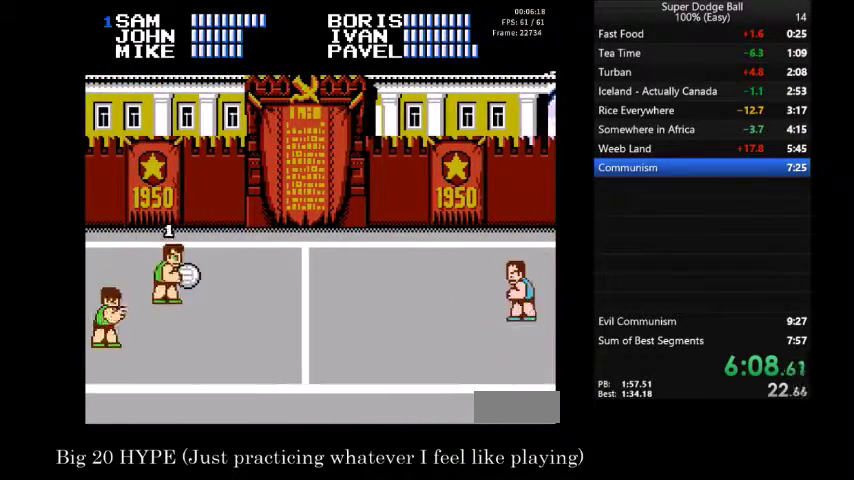
{"buttons": ["B", "DPAD_RIGHT"], "events": [[500, "B", "down"]]}
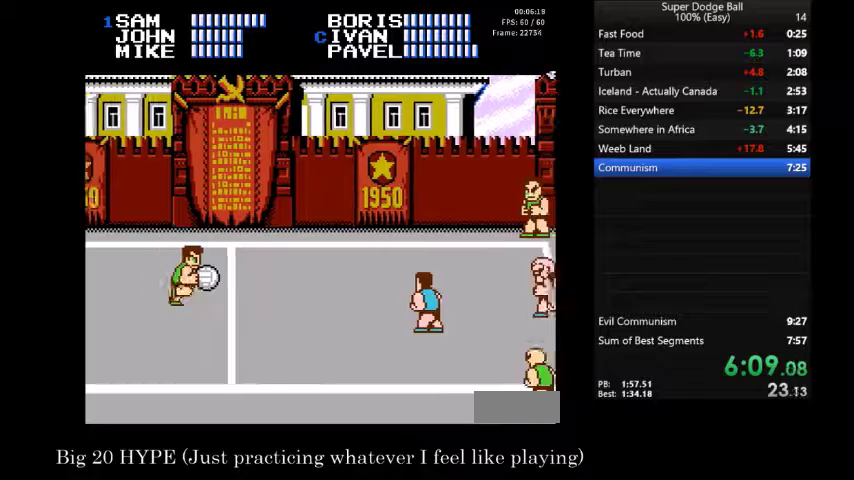
{"buttons": [], "events": [[201, "B", "up"], [434, "DPAD_RIGHT", "up"]]}
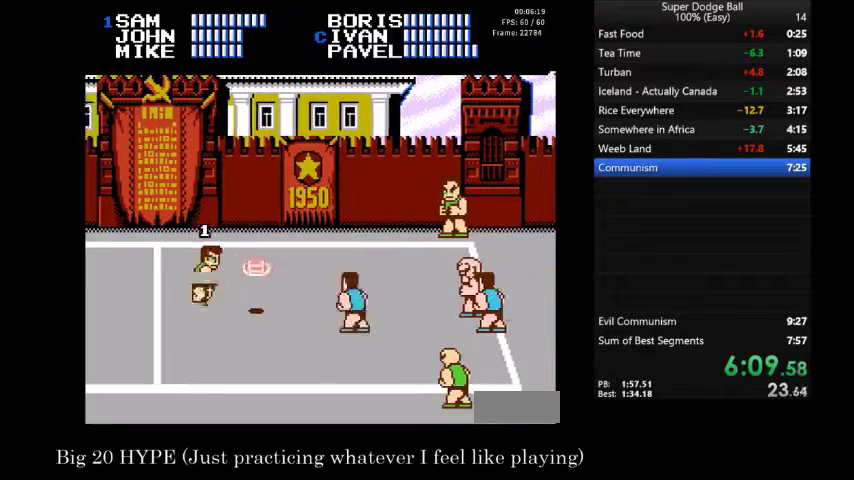
{"buttons": [], "events": []}
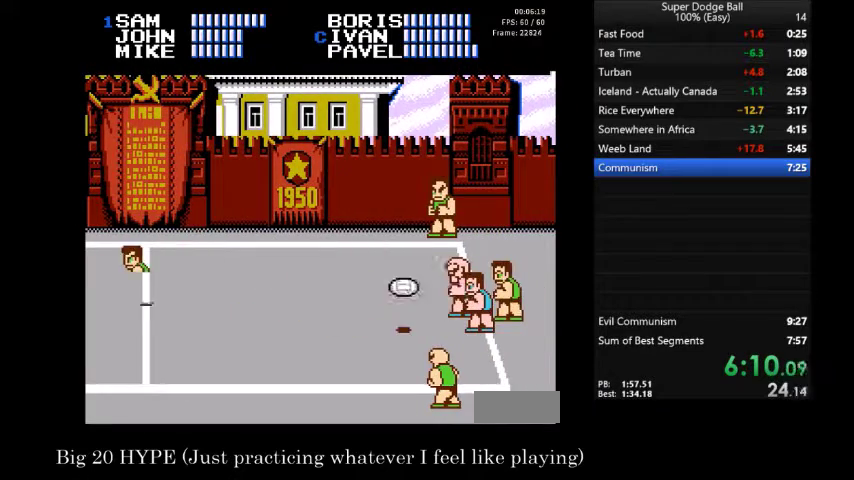
{"buttons": [], "events": []}
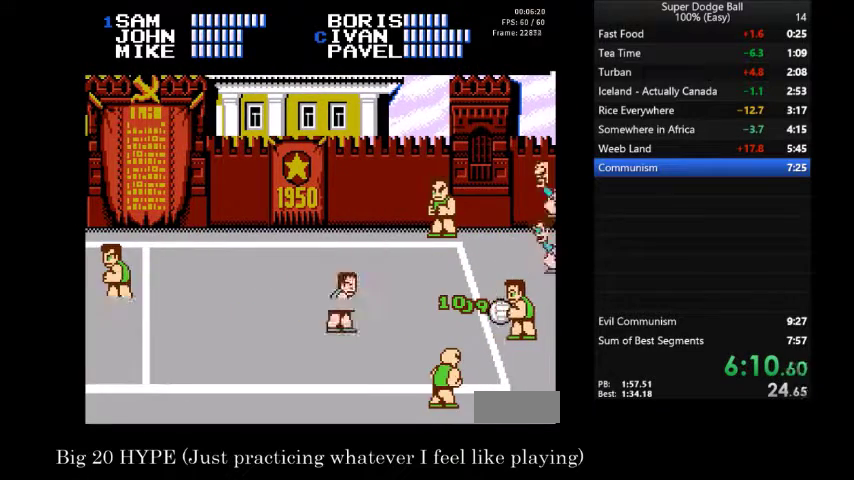
{"buttons": [], "events": []}
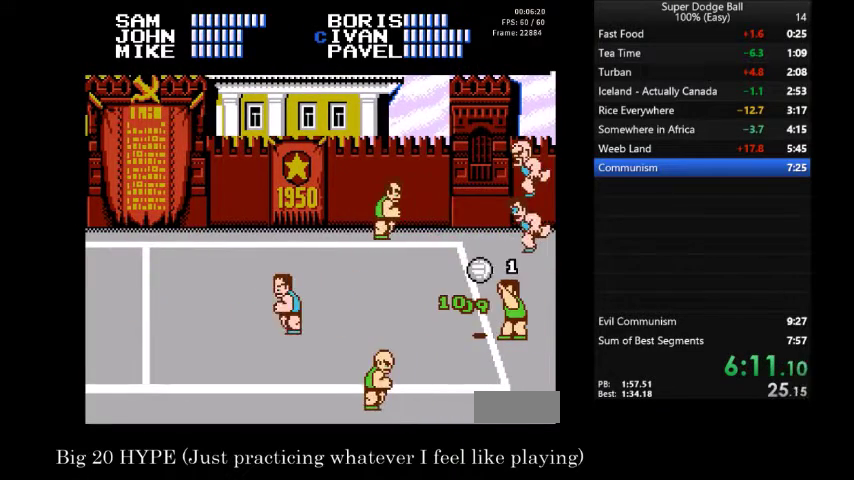
{"buttons": [], "events": []}